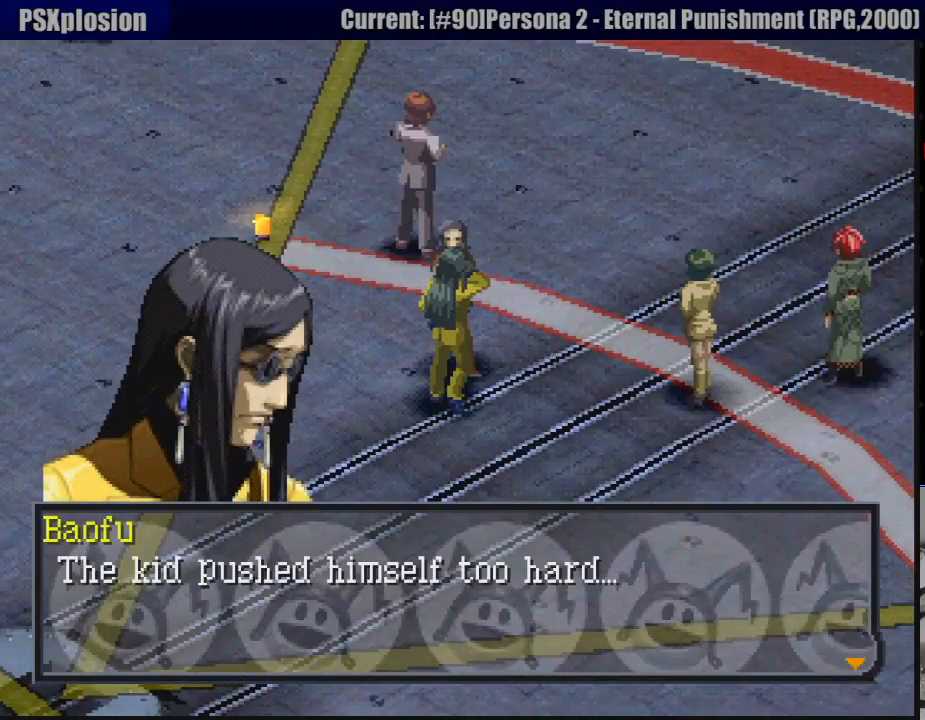
Gameplay with a controller (PlayStation layout); each line is a JSON object with the inputs held at the frame after it. "events" lists button and stick changes between this image and that frame as [ms after this image, input, new state], when the widget could be followed in between. Not read: L3 R3.
{"buttons": [], "events": []}
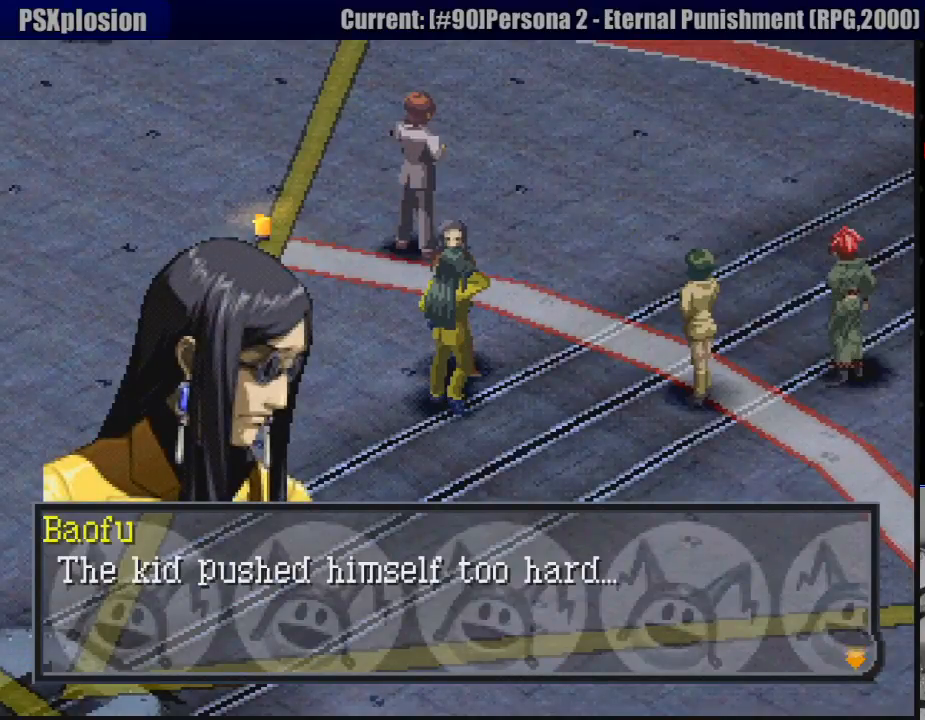
{"buttons": ["CIRCLE", "DPAD_RIGHT"], "events": [[33, "CROSS", "down"], [233, "CROSS", "up"], [333, "CIRCLE", "down"], [400, "DPAD_RIGHT", "down"]]}
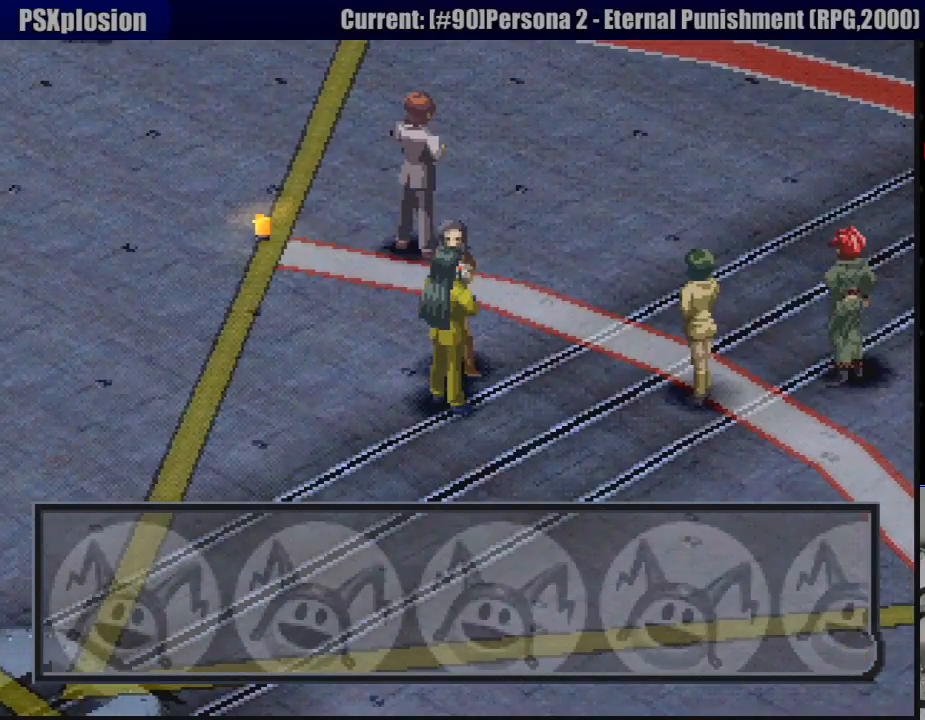
{"buttons": ["DPAD_RIGHT"], "events": [[350, "CIRCLE", "up"], [350, "DPAD_RIGHT", "up"], [450, "DPAD_RIGHT", "down"]]}
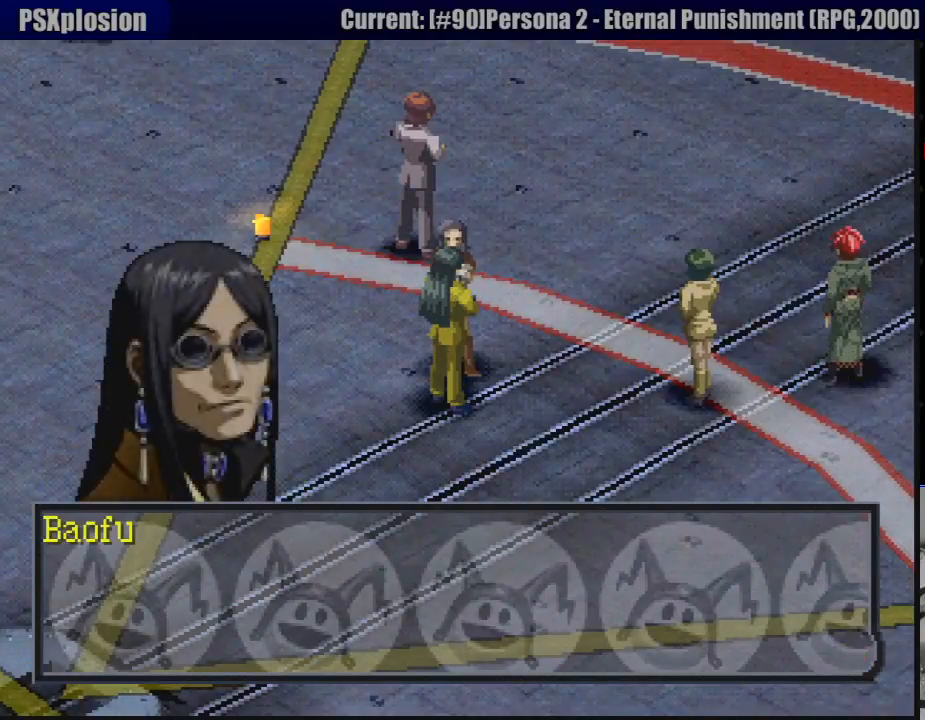
{"buttons": [], "events": [[33, "DPAD_RIGHT", "up"], [133, "CROSS", "down"], [267, "CROSS", "up"]]}
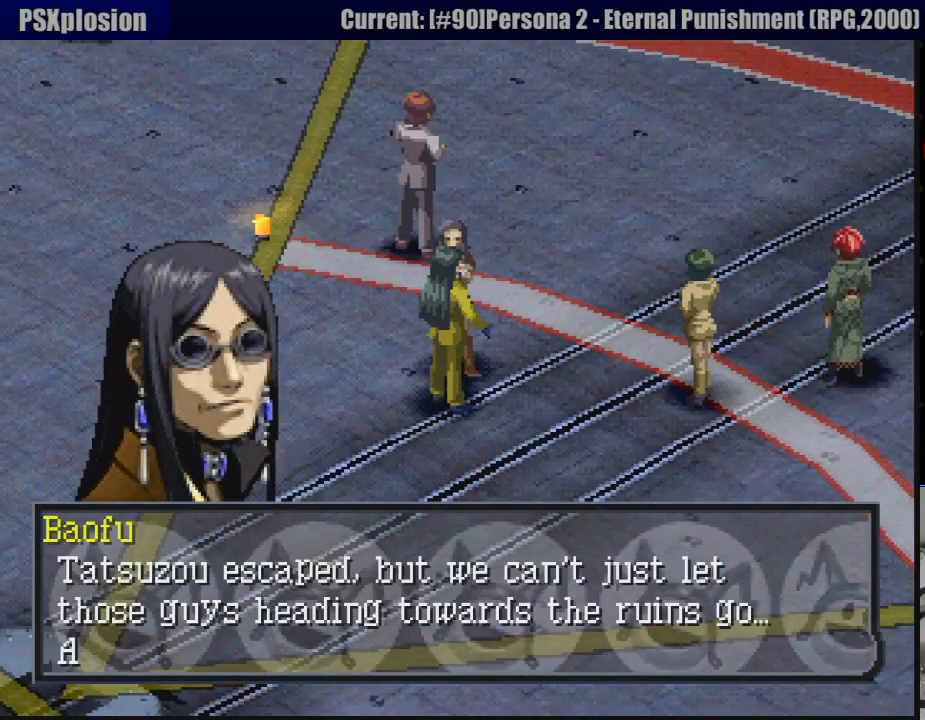
{"buttons": [], "events": []}
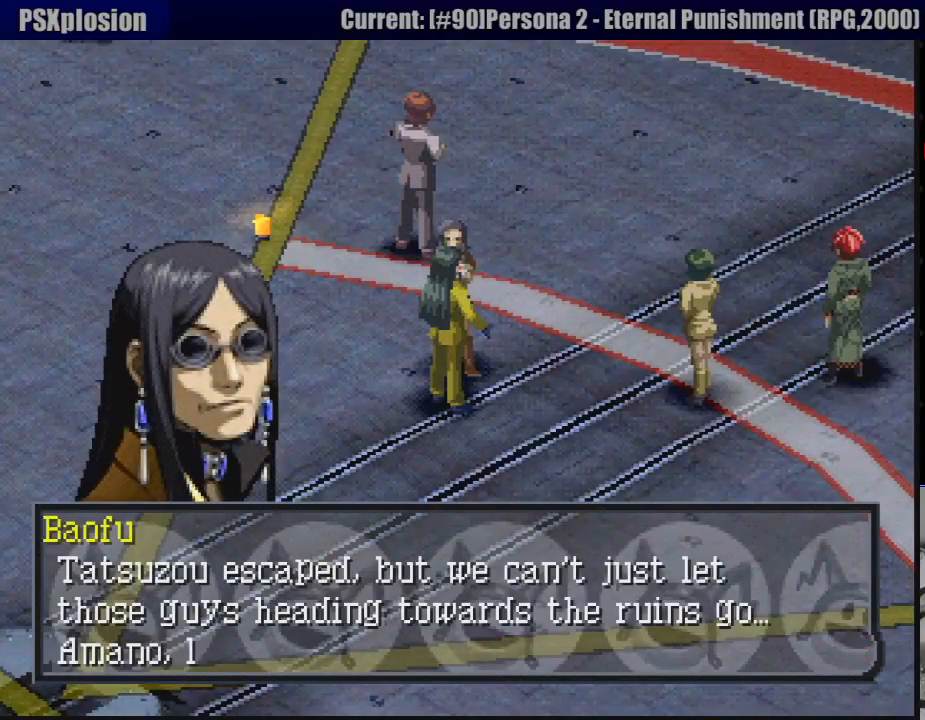
{"buttons": [], "events": []}
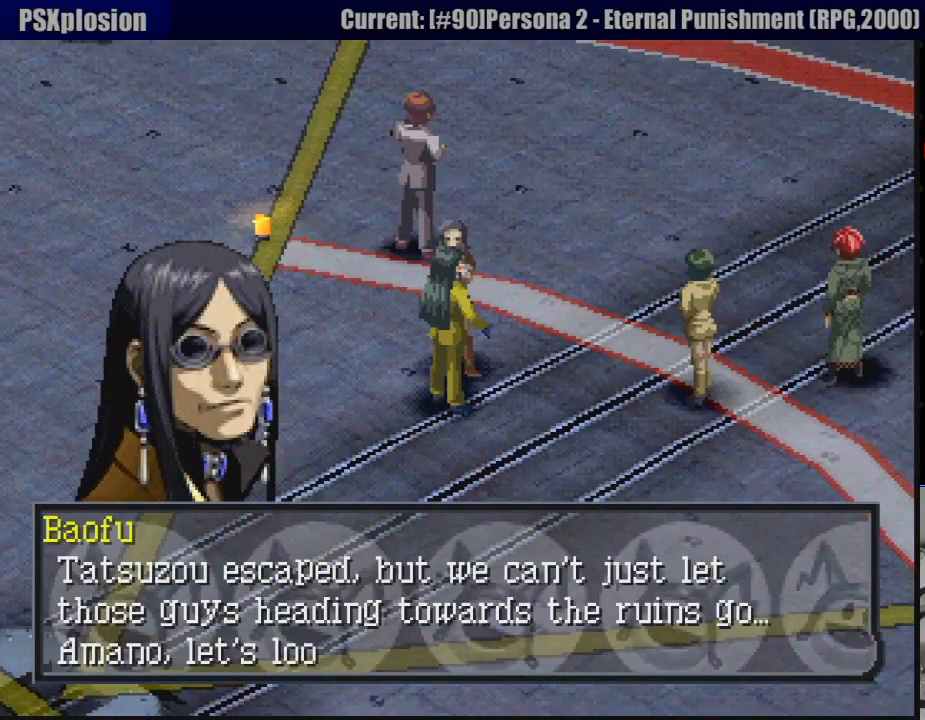
{"buttons": [], "events": []}
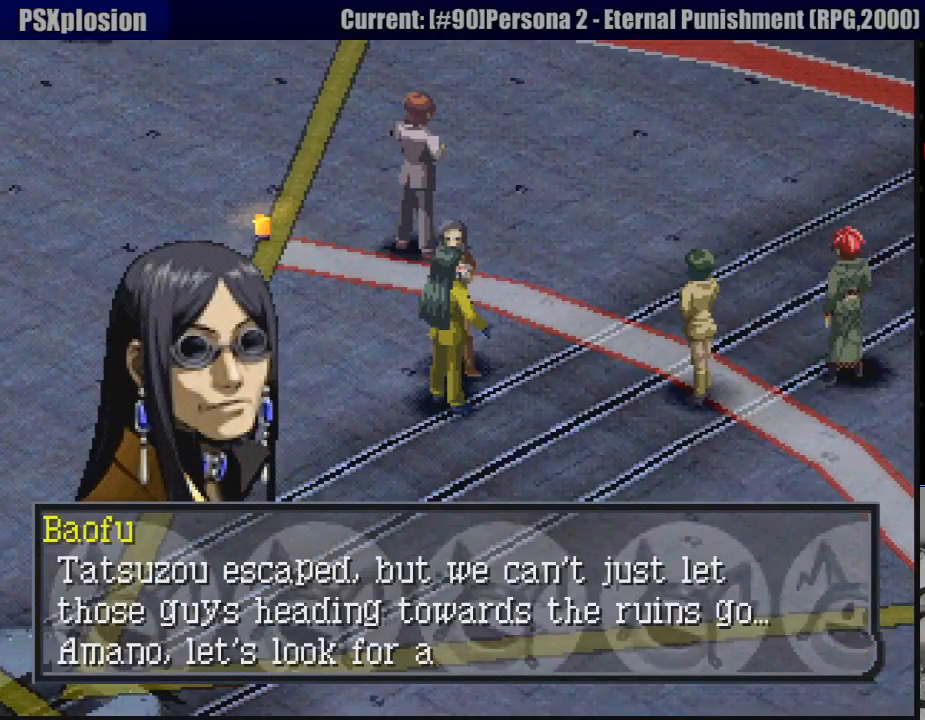
{"buttons": [], "events": []}
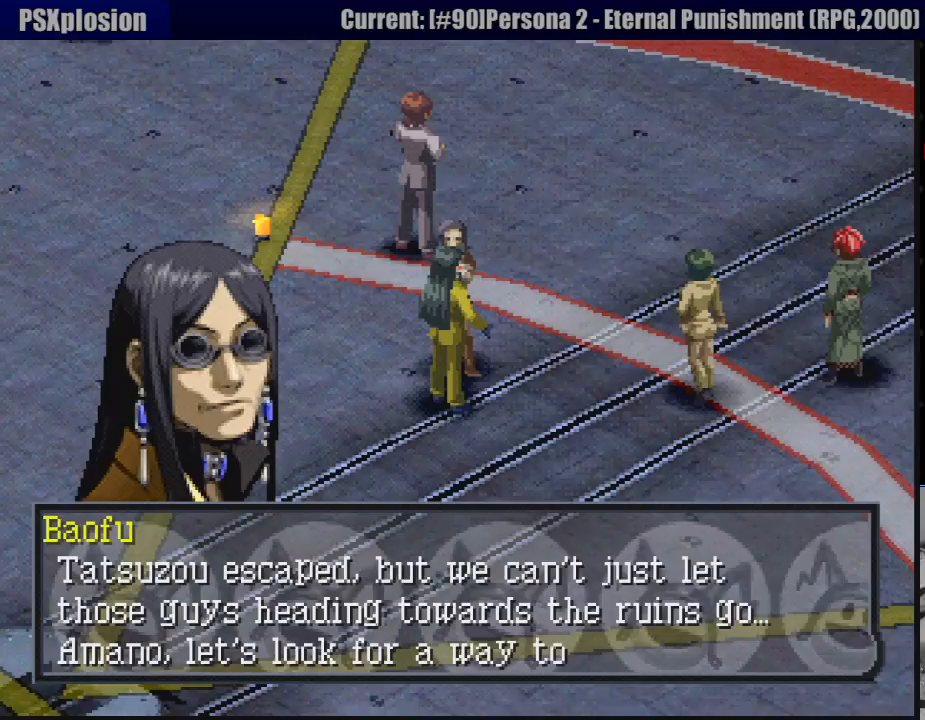
{"buttons": [], "events": []}
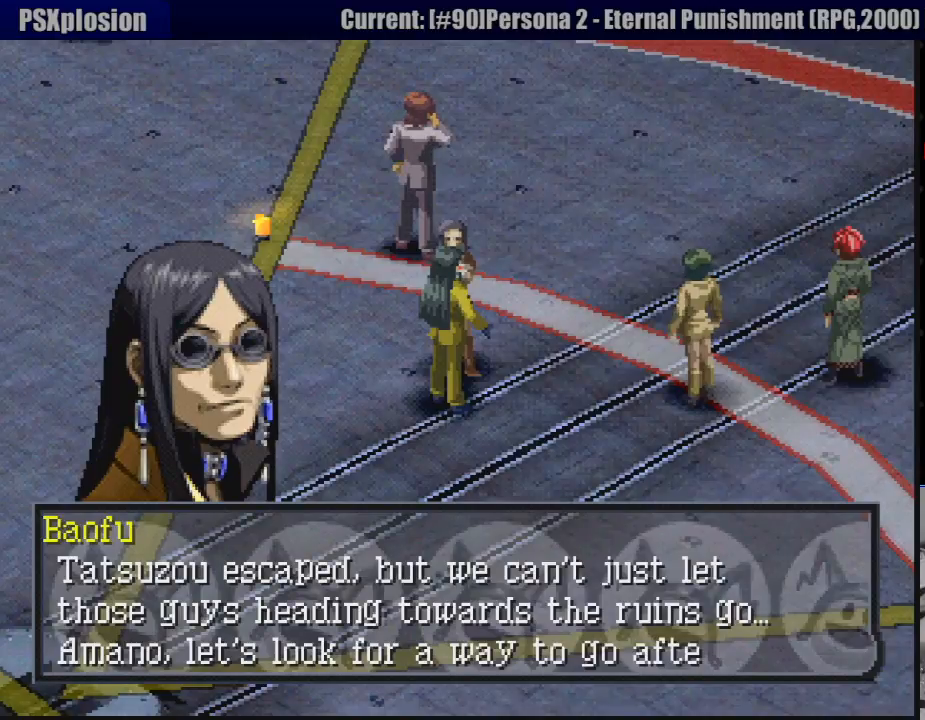
{"buttons": [], "events": []}
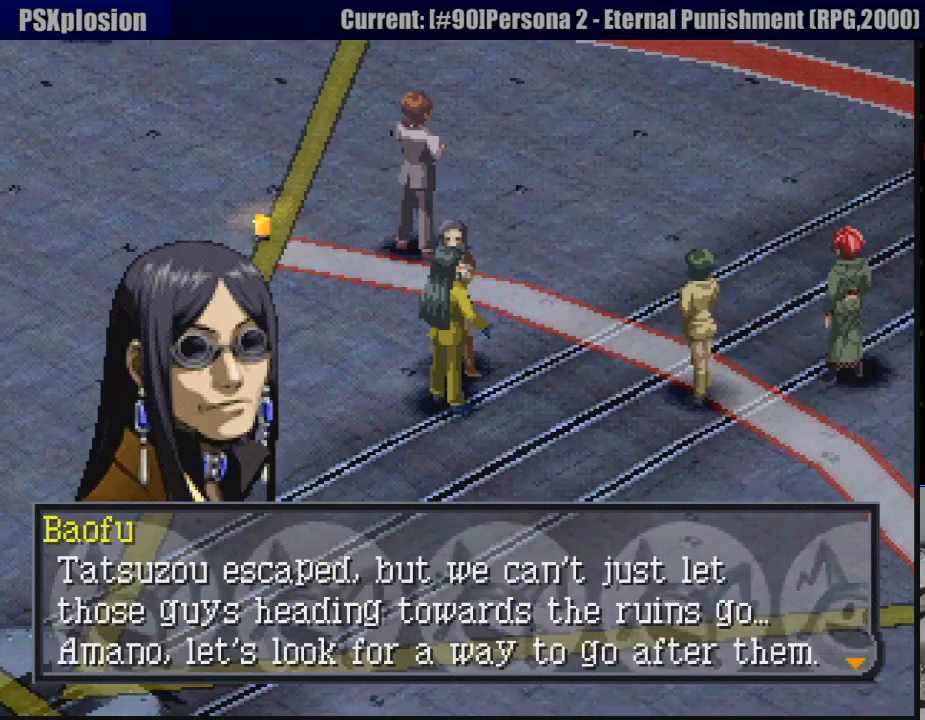
{"buttons": [], "events": [[333, "CROSS", "down"], [467, "CROSS", "up"]]}
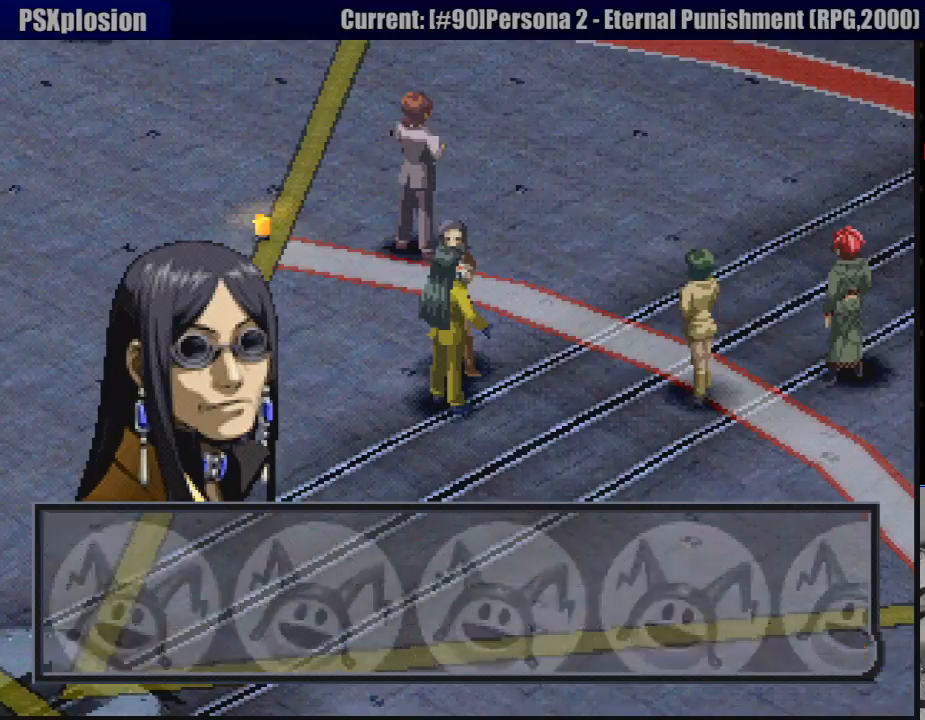
{"buttons": ["CIRCLE", "DPAD_RIGHT"], "events": [[150, "CIRCLE", "down"], [167, "DPAD_RIGHT", "down"]]}
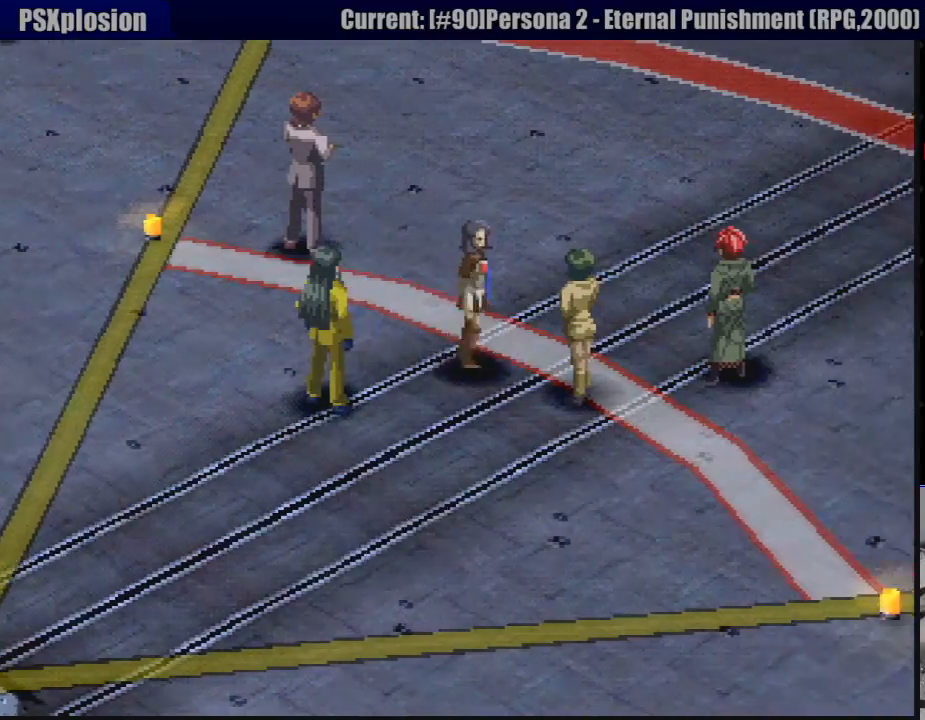
{"buttons": [], "events": [[50, "CIRCLE", "up"], [150, "DPAD_DOWN", "down"], [233, "DPAD_RIGHT", "up"], [283, "CROSS", "down"], [317, "DPAD_DOWN", "up"], [383, "CROSS", "up"]]}
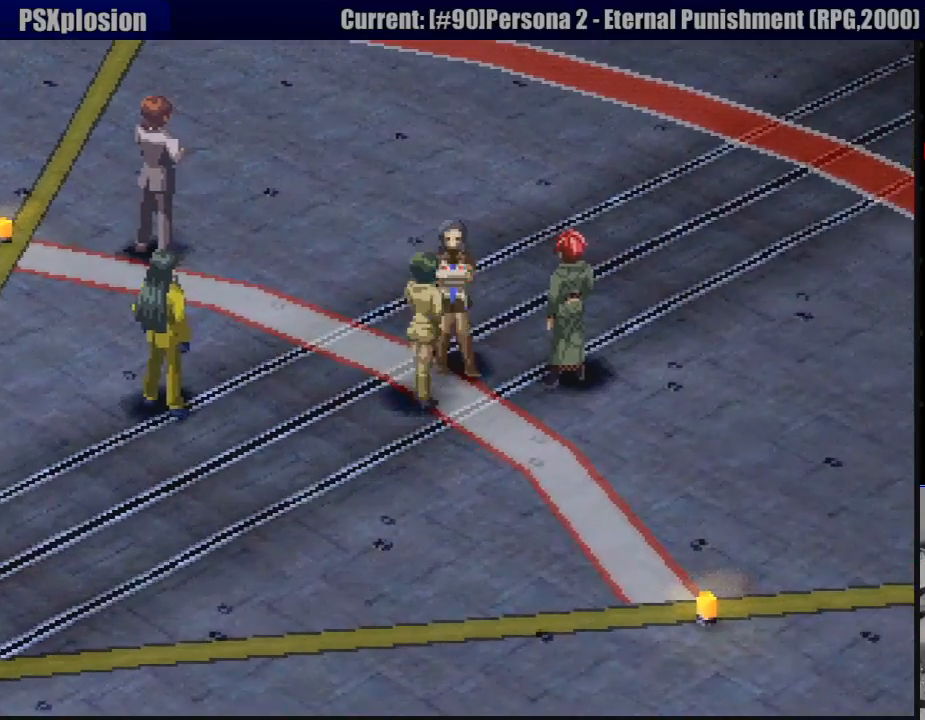
{"buttons": ["CROSS"], "events": [[450, "CROSS", "down"]]}
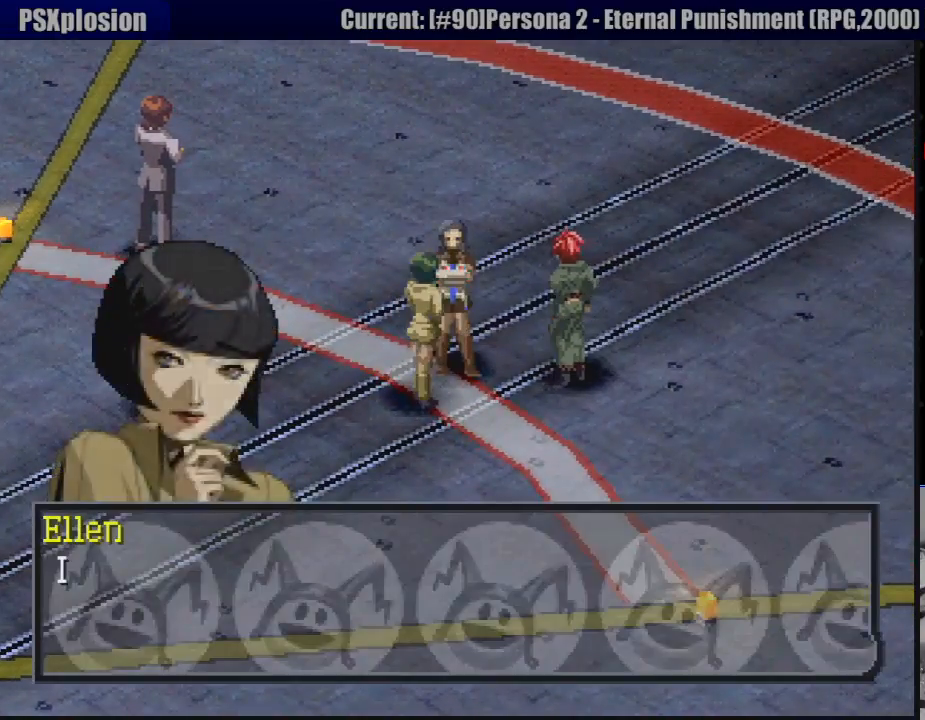
{"buttons": [], "events": [[100, "CROSS", "up"]]}
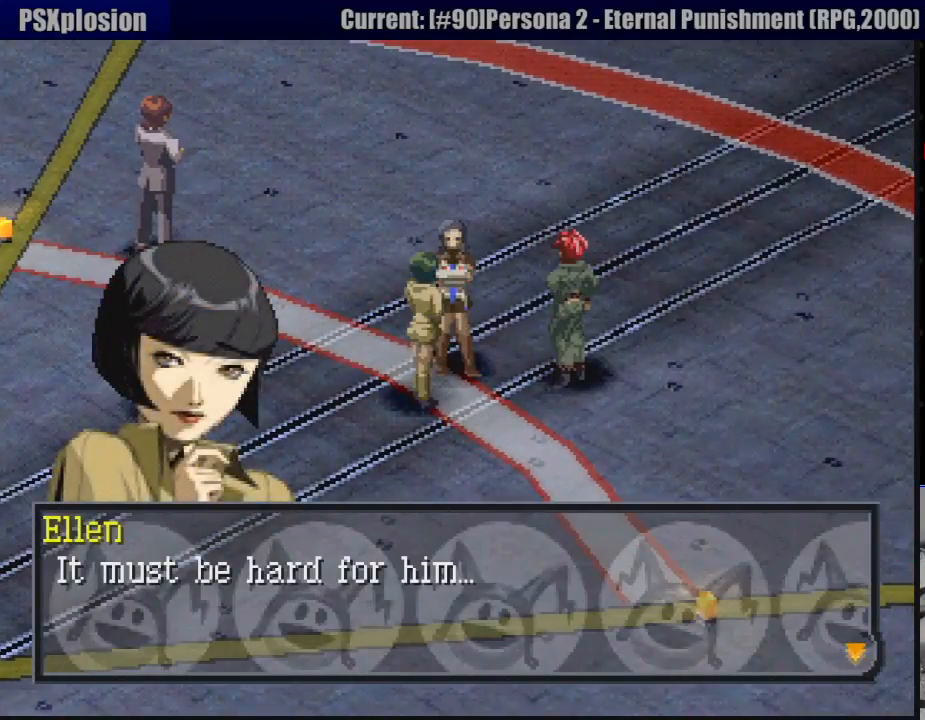
{"buttons": [], "events": [[283, "CROSS", "down"], [450, "CROSS", "up"]]}
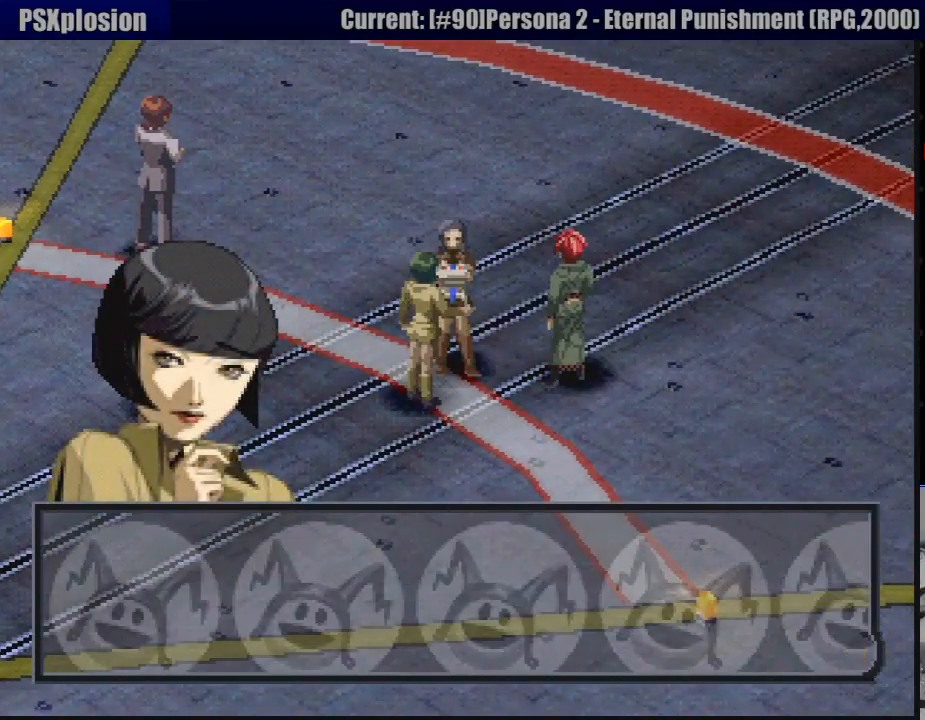
{"buttons": ["CROSS"], "events": [[433, "CROSS", "down"]]}
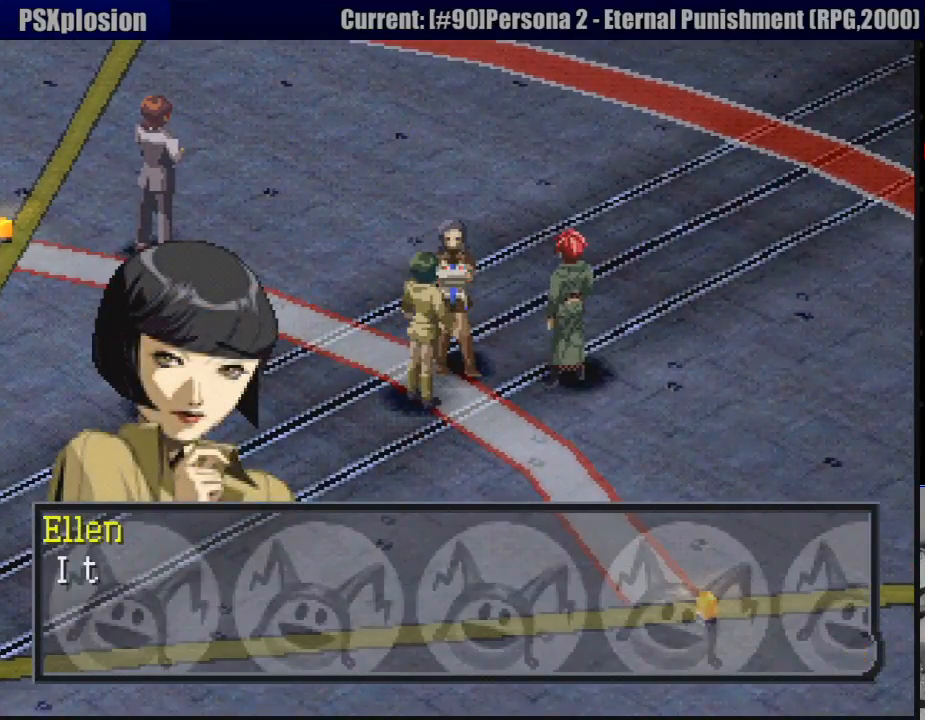
{"buttons": [], "events": [[67, "CROSS", "up"]]}
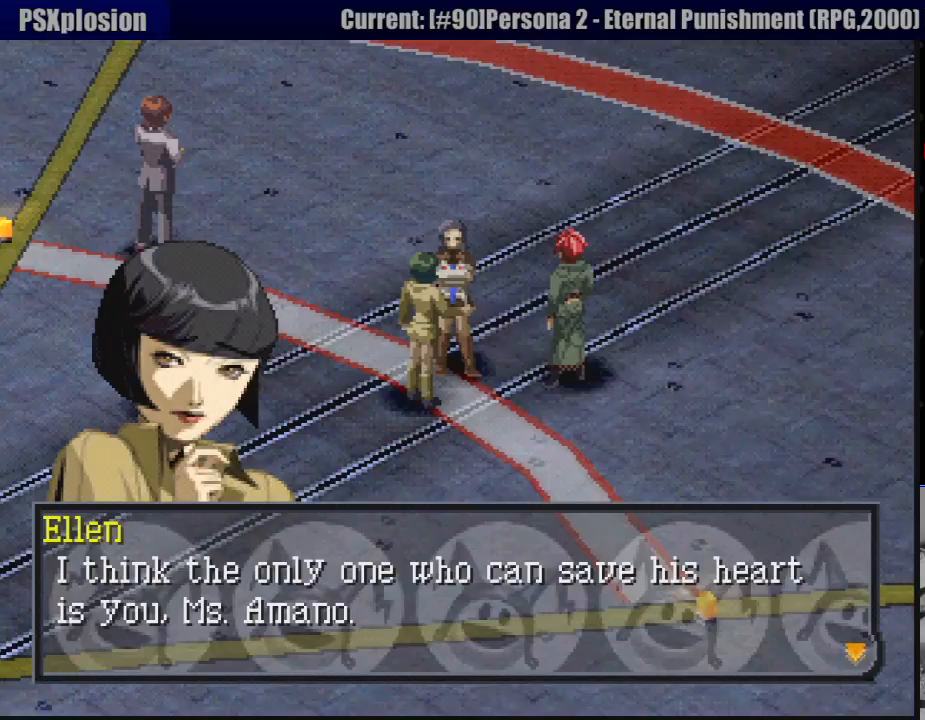
{"buttons": [], "events": []}
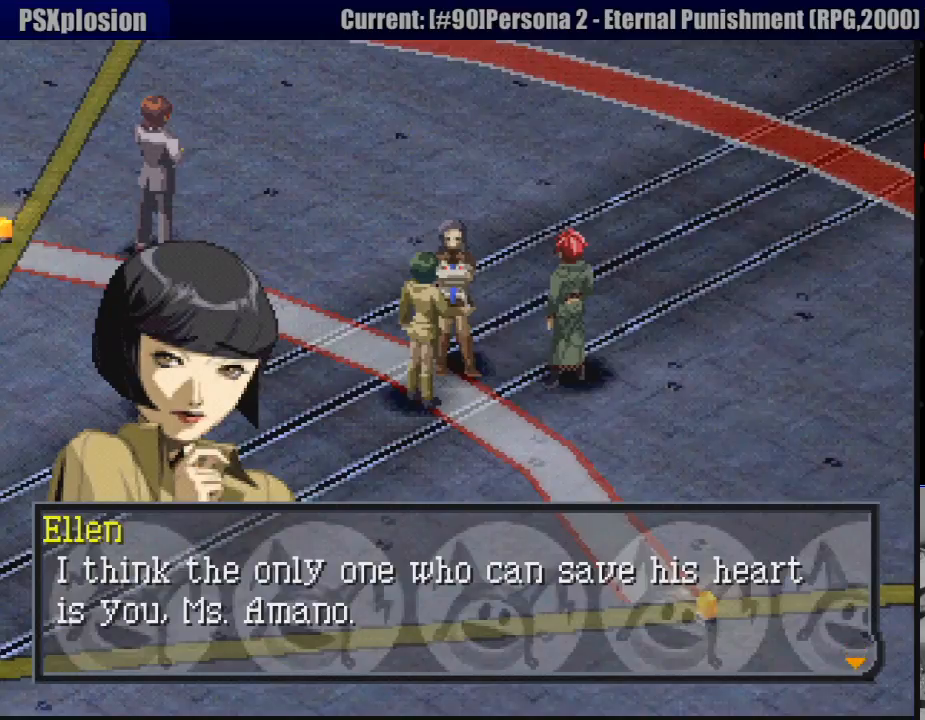
{"buttons": [], "events": []}
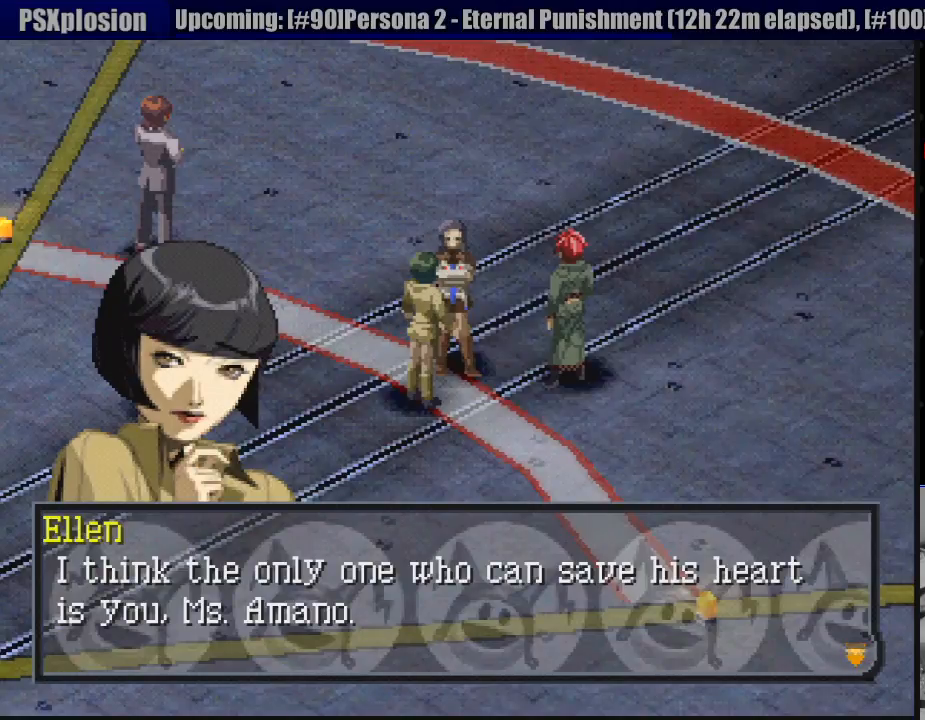
{"buttons": [], "events": [[150, "CROSS", "down"], [300, "CROSS", "up"]]}
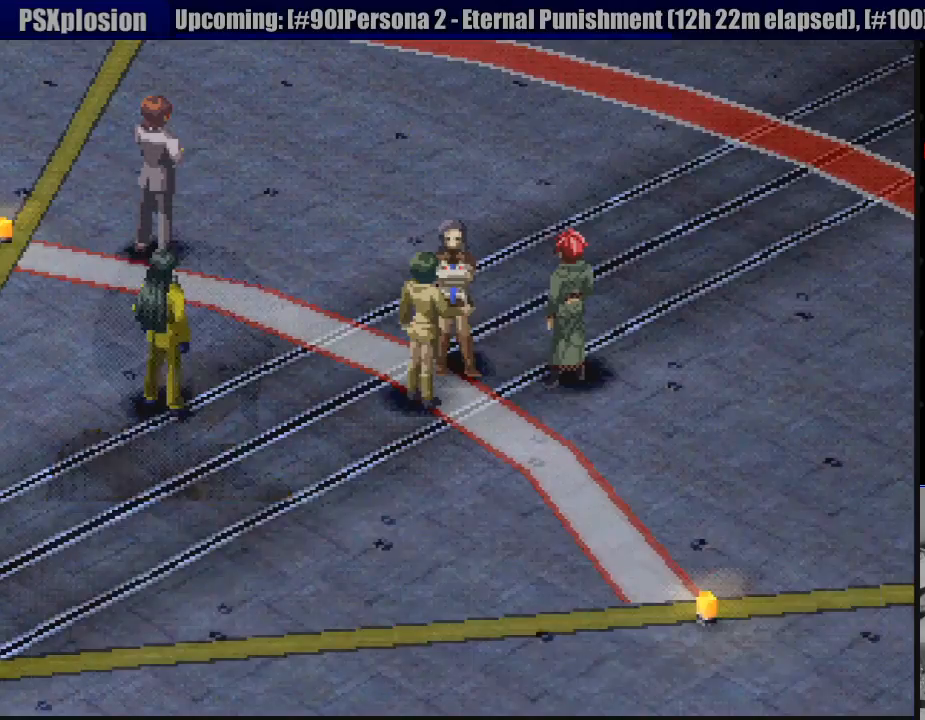
{"buttons": ["DPAD_DOWN", "DPAD_RIGHT"], "events": [[100, "DPAD_UP", "down"], [233, "DPAD_RIGHT", "down"], [283, "DPAD_UP", "up"], [350, "DPAD_DOWN", "down"]]}
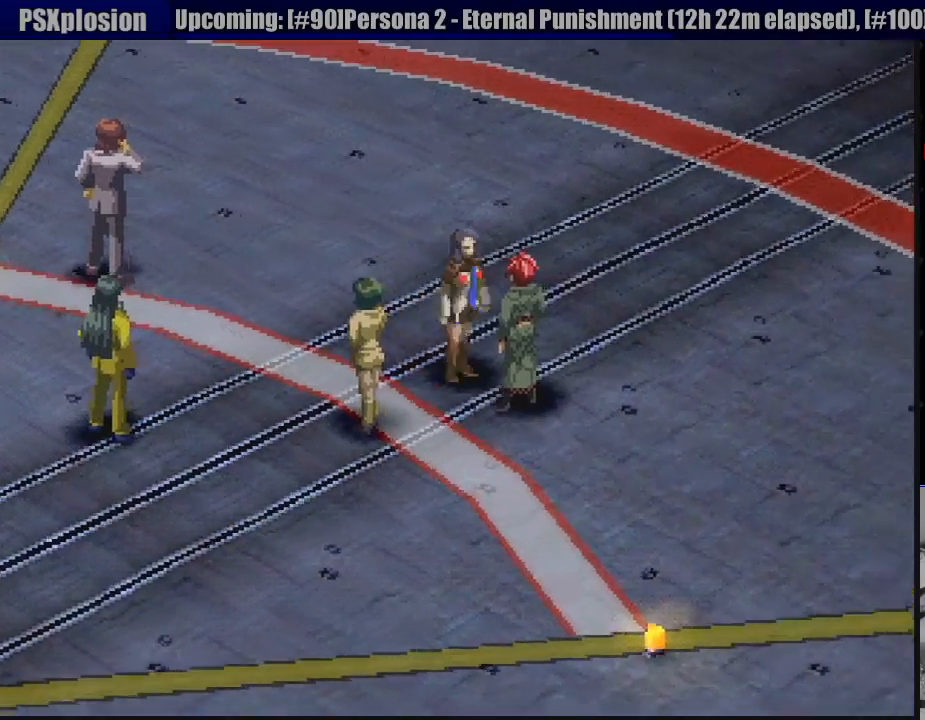
{"buttons": [], "events": [[67, "CROSS", "down"], [100, "DPAD_DOWN", "up"], [100, "DPAD_RIGHT", "up"], [200, "CROSS", "up"]]}
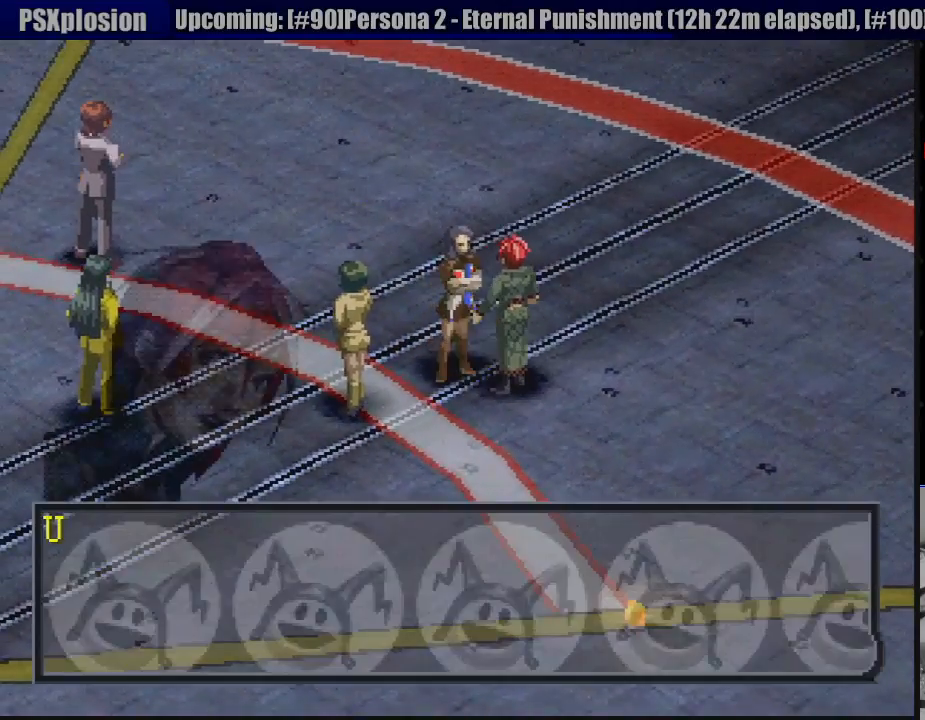
{"buttons": ["CROSS"], "events": [[350, "CROSS", "down"]]}
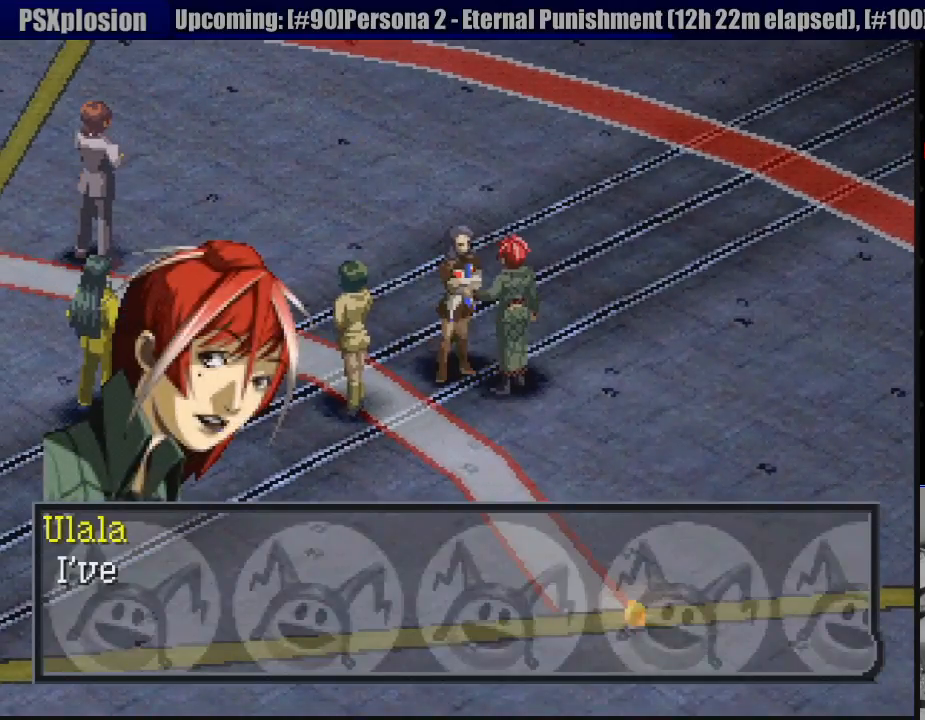
{"buttons": [], "events": [[17, "CROSS", "up"]]}